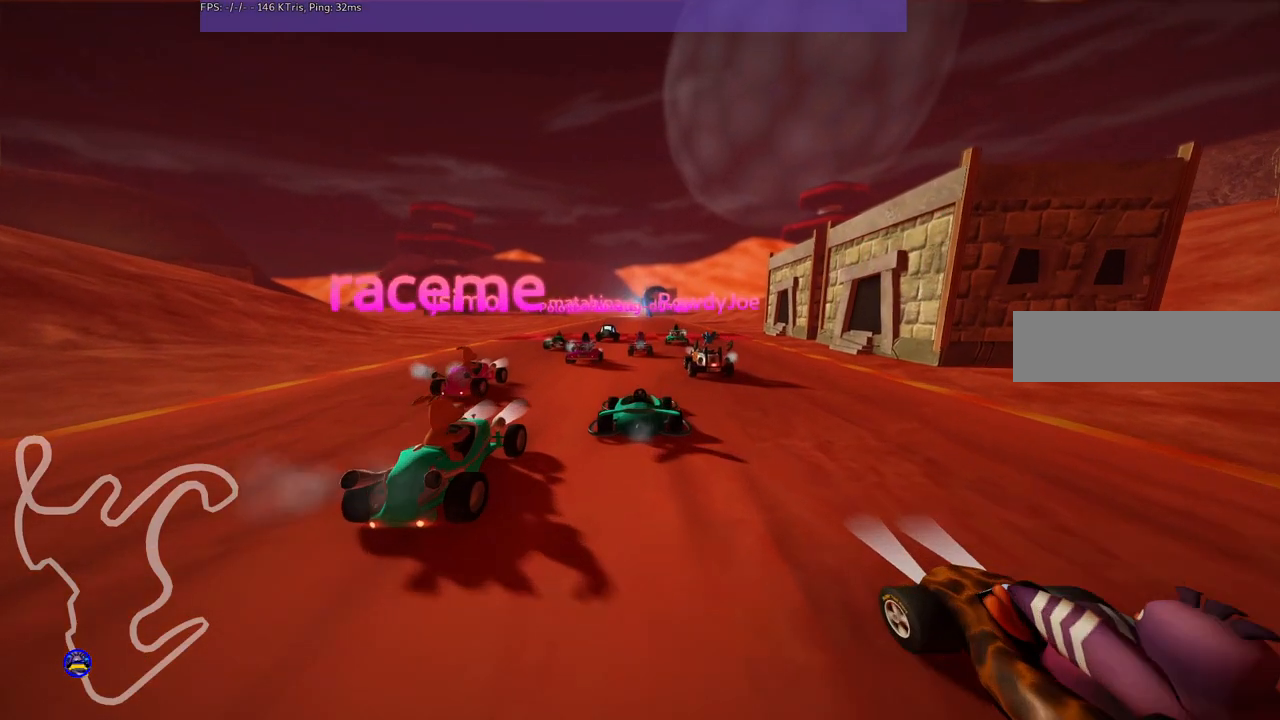
Gameplay with keyboard; each line is a JSON object with the keys held at the frame after it. "events" lists presses ("down") and releases ("up") of ".", "/", "alt_r", "b", "c", "comma", "ctrl_r", "d", "down", "f", "g", "h", "j", "k", "l", "left", "m", "n", "quote", "return", "right", "semicolon", "shift_r", "space", "super", "up" and "v" between this image and that frame as [ms after this image, input, new state], when the widget could be followed in between. No other keys are recorded. Mouse input is not recorded.
{"keys": ["b"], "events": [[417, "b", "down"]]}
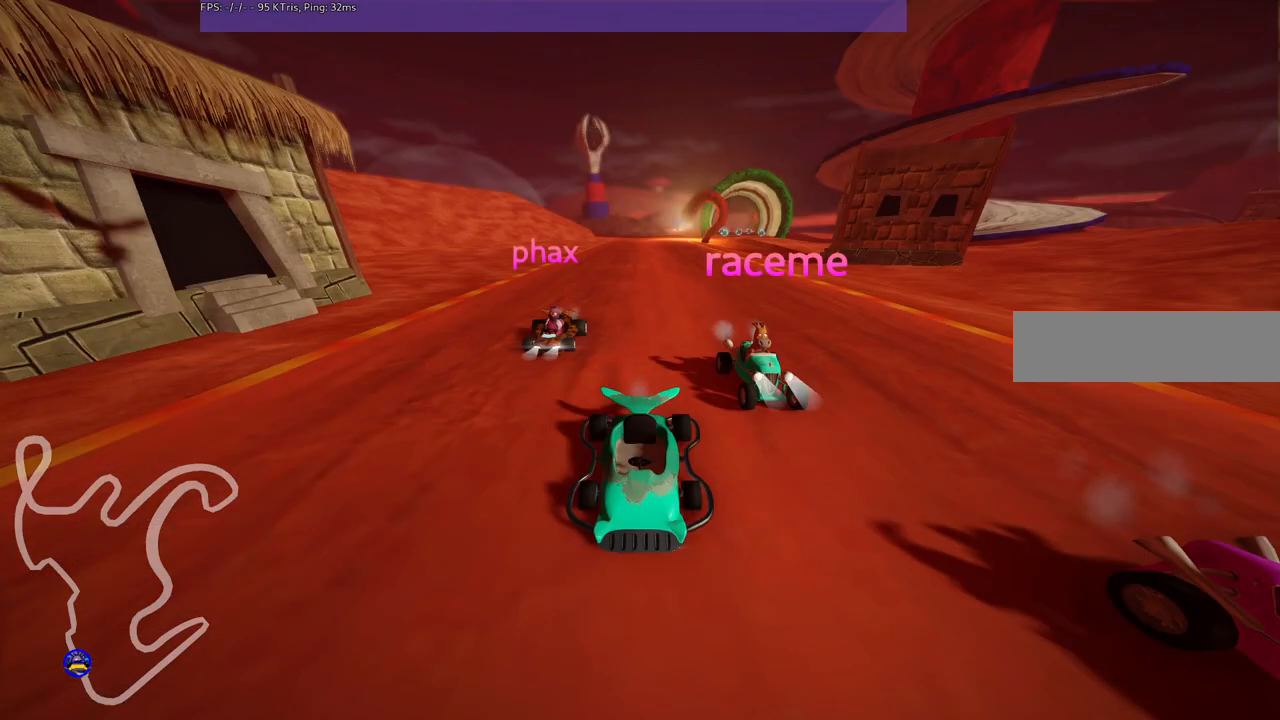
{"keys": ["b"], "events": []}
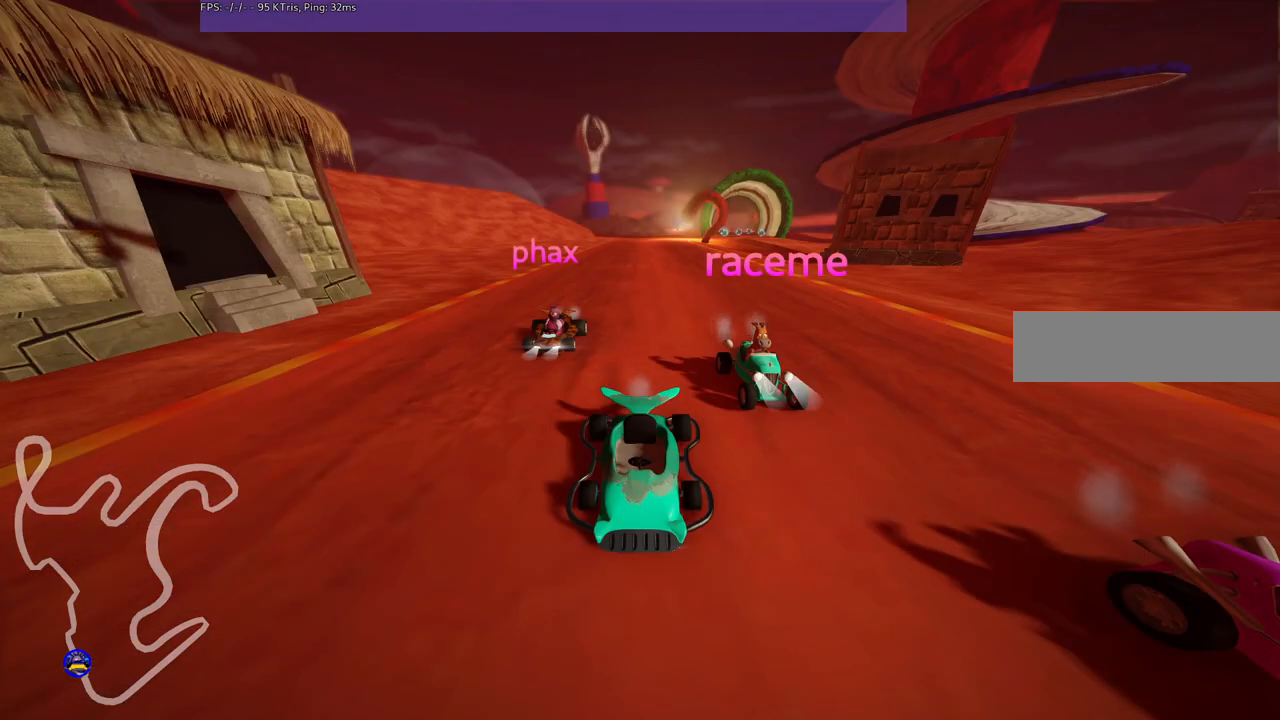
{"keys": [], "events": [[400, "b", "up"]]}
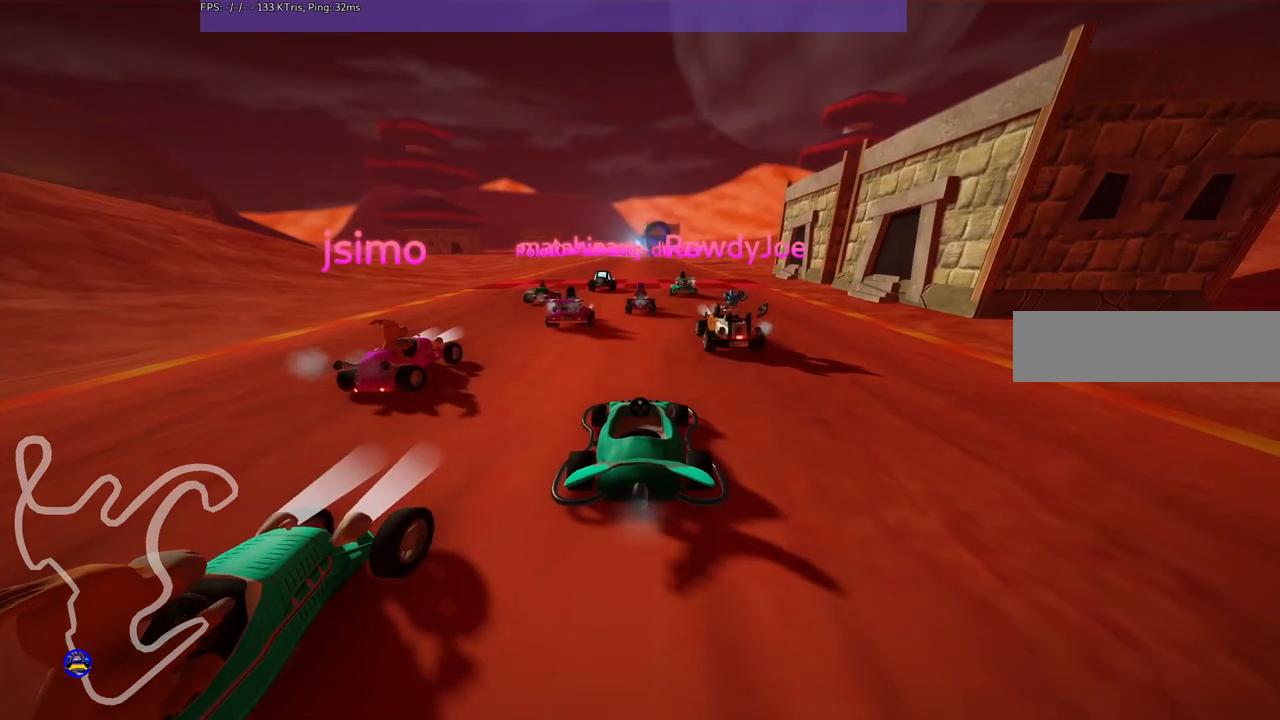
{"keys": [], "events": []}
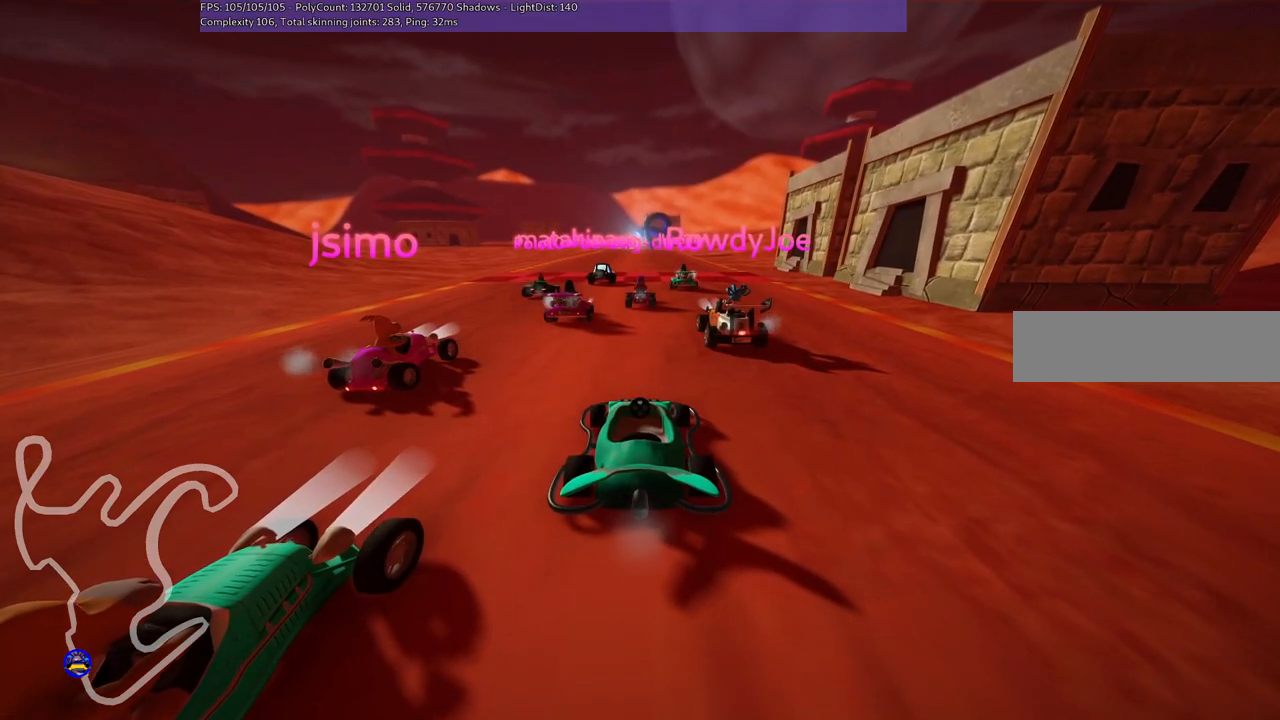
{"keys": [], "events": []}
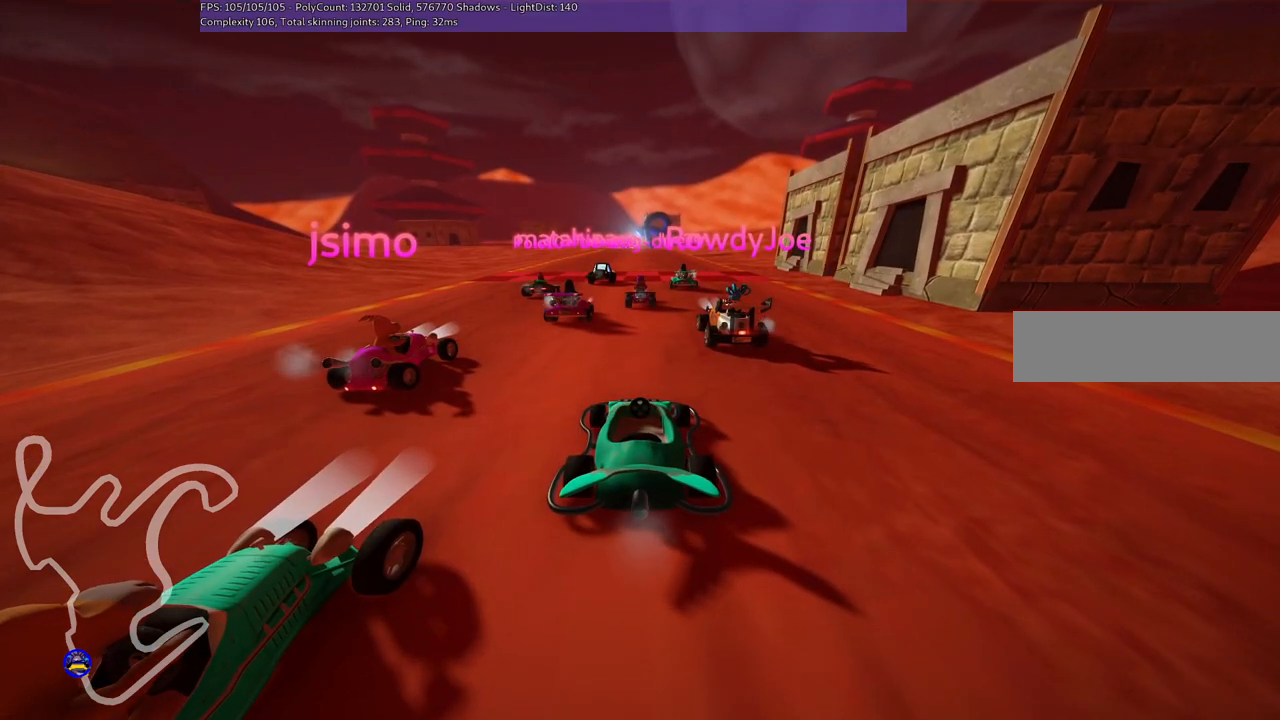
{"keys": [], "events": []}
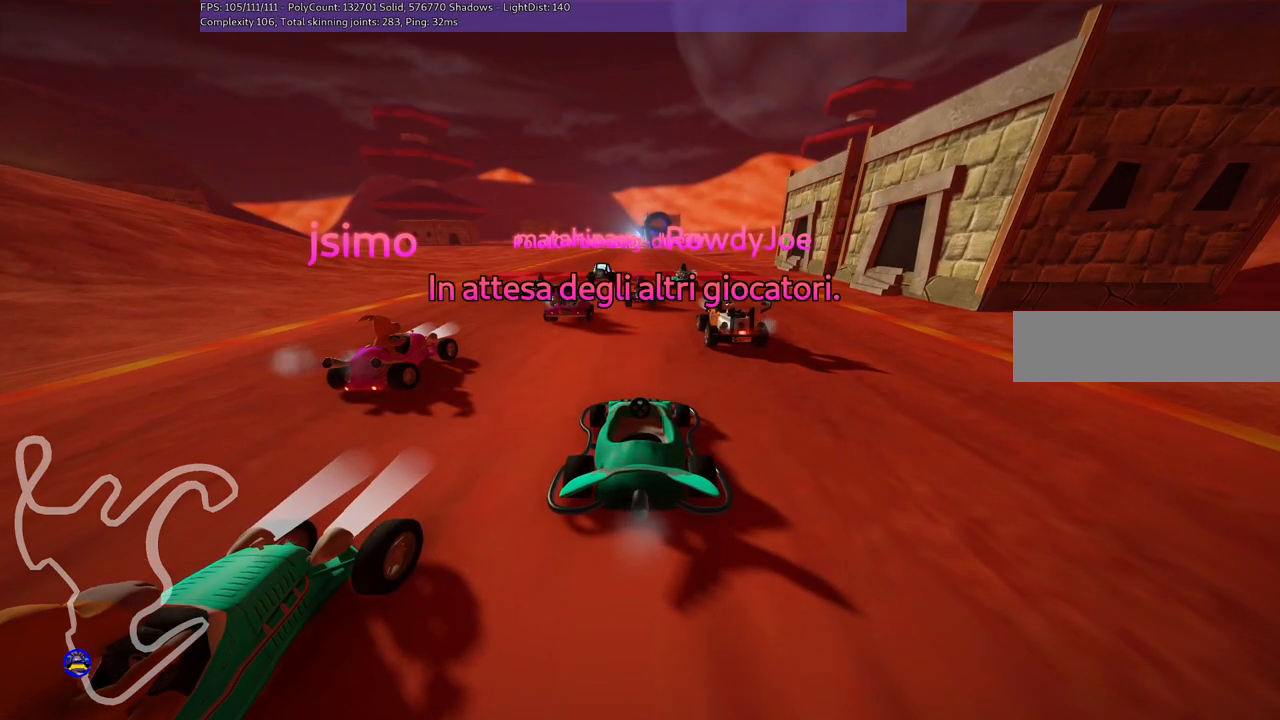
{"keys": ["b"], "events": [[50, "b", "down"]]}
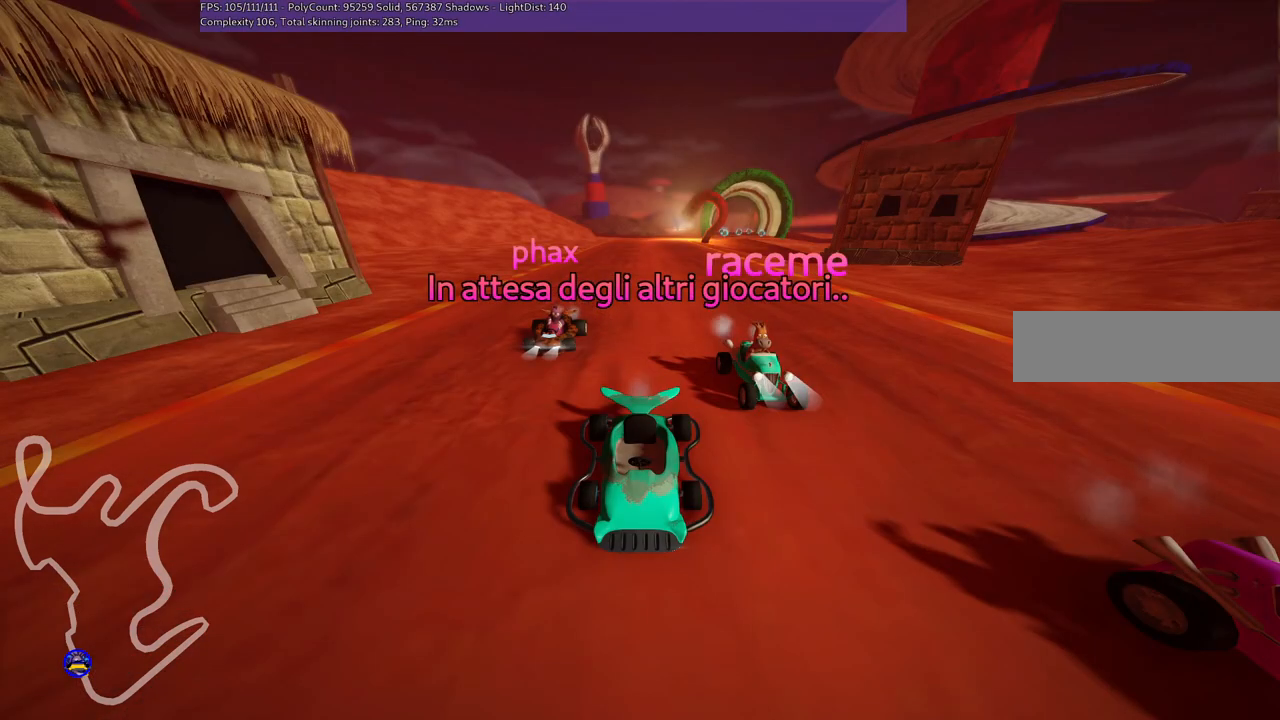
{"keys": ["b"], "events": []}